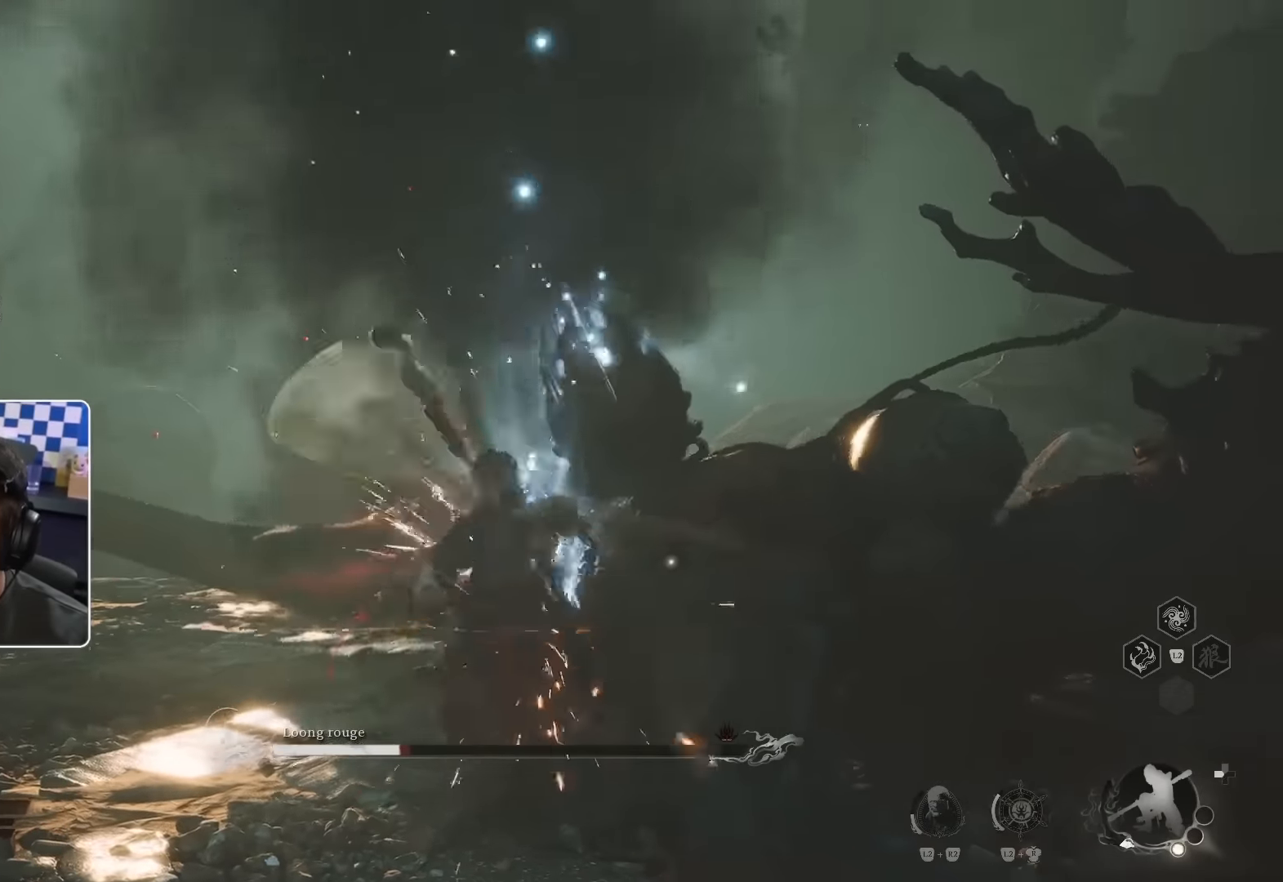
Gameplay with a controller (PlayStation layout); each line is a JSON object with the inputs held at the frame after it. "events" lists button and stick changes between this image and that frame as [ms after this image, input, new state], when the widget could be followed in between. Not read: L3 R2.
{"buttons": [], "left_stick": "up", "right_stick": "center", "events": []}
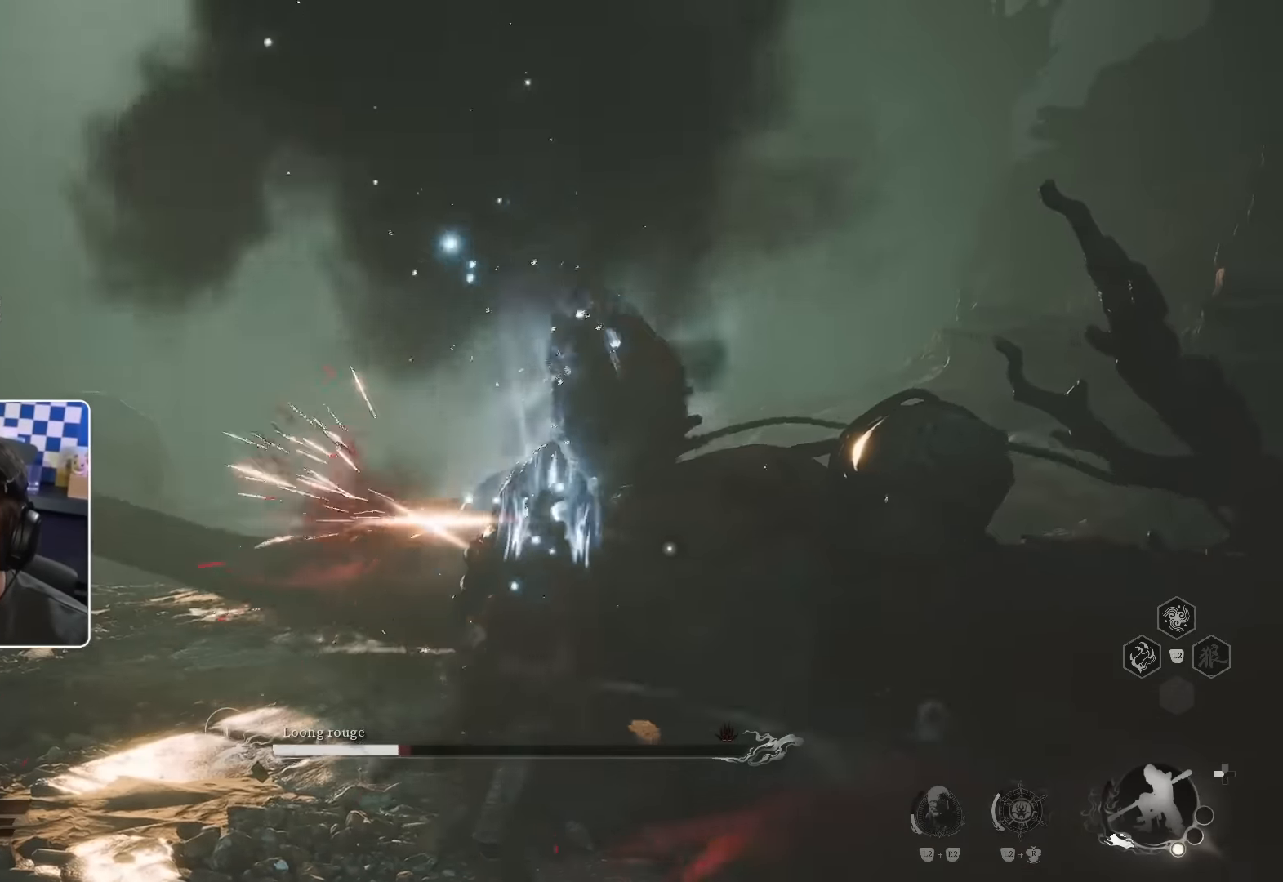
{"buttons": [], "left_stick": "up", "right_stick": "center", "events": []}
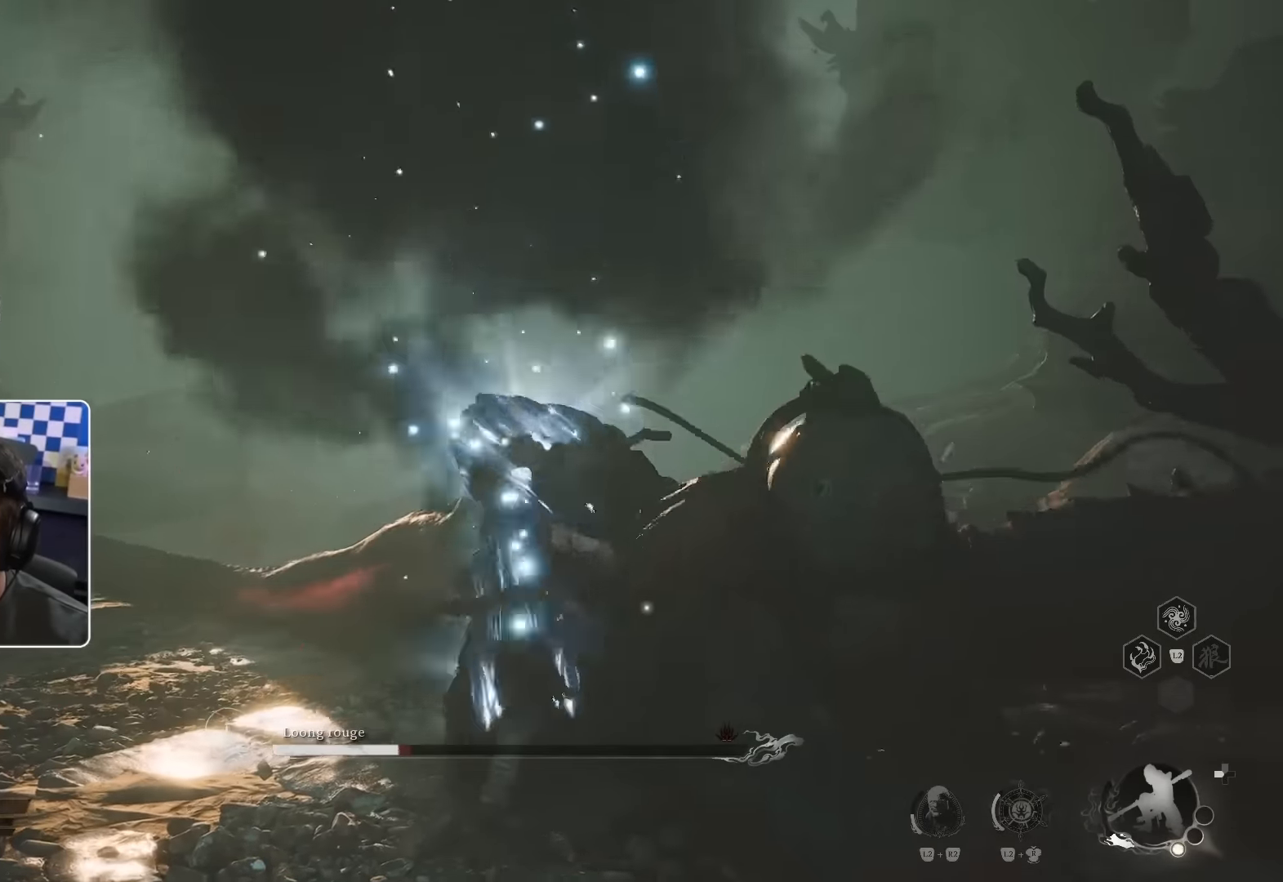
{"buttons": [], "left_stick": "up", "right_stick": "down-right", "events": [[417, "right_stick", "down-right"]]}
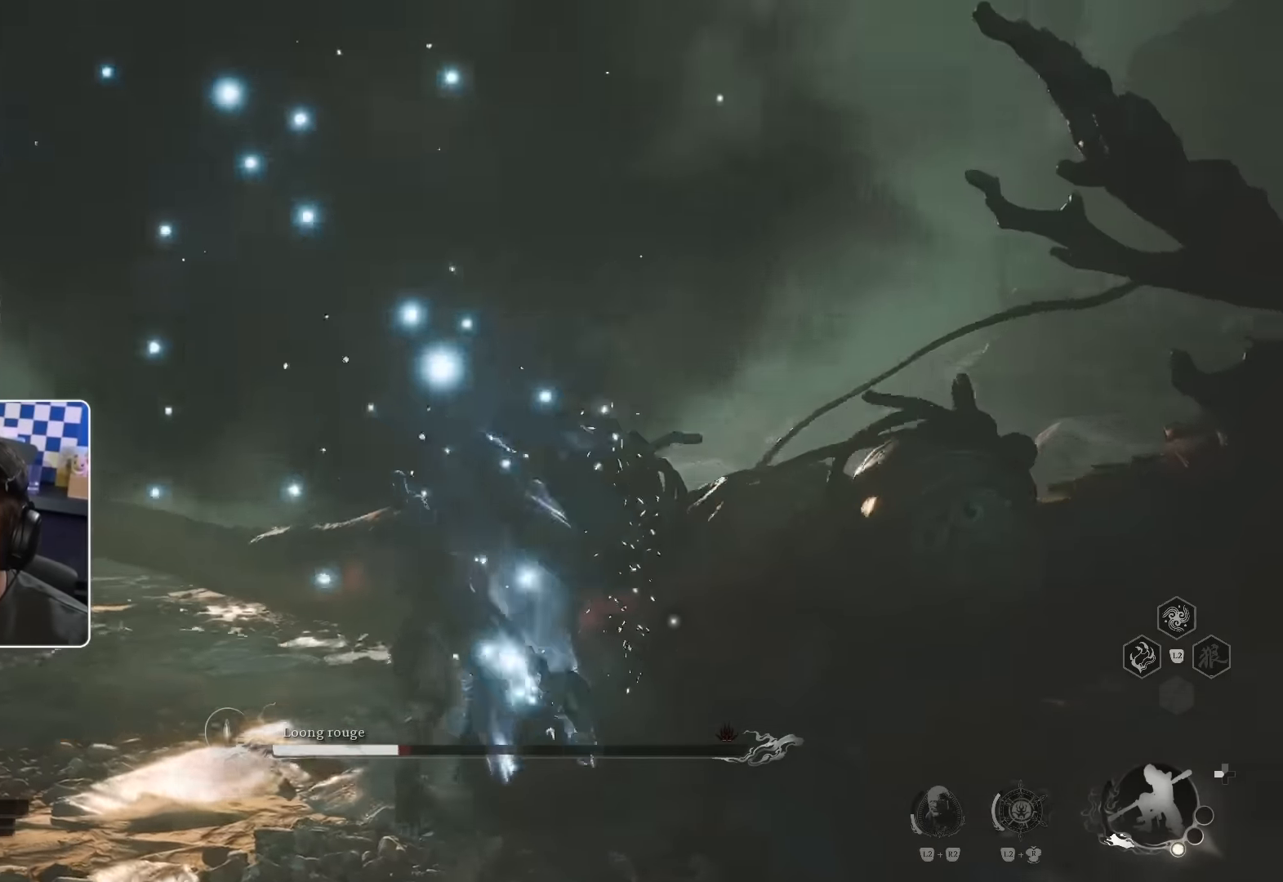
{"buttons": [], "left_stick": "center", "right_stick": "center", "events": [[83, "left_stick", "center"], [117, "right_stick", "center"], [200, "left_stick", "down-right"], [367, "left_stick", "center"]]}
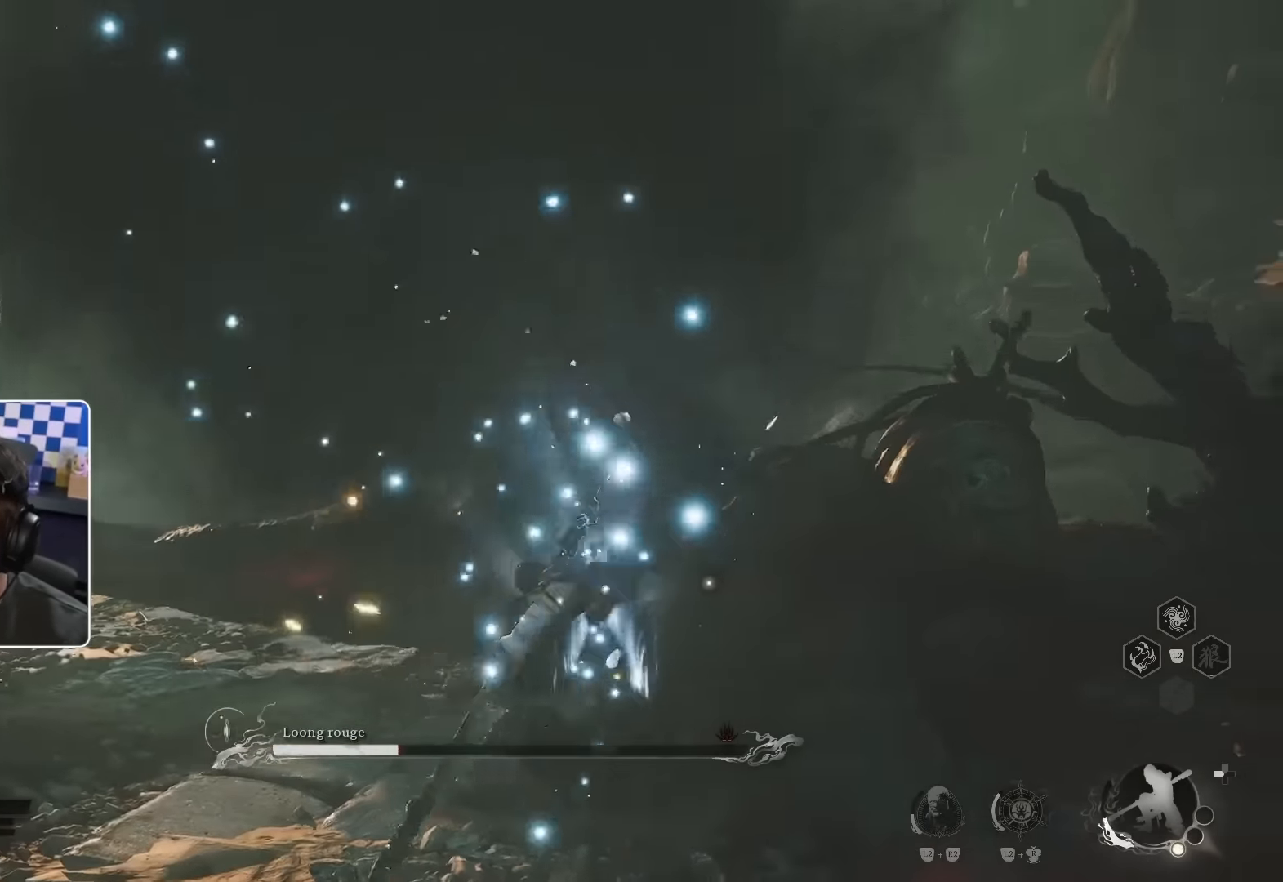
{"buttons": [], "left_stick": "center", "right_stick": "center", "events": [[133, "left_stick", "down-right"], [267, "left_stick", "center"]]}
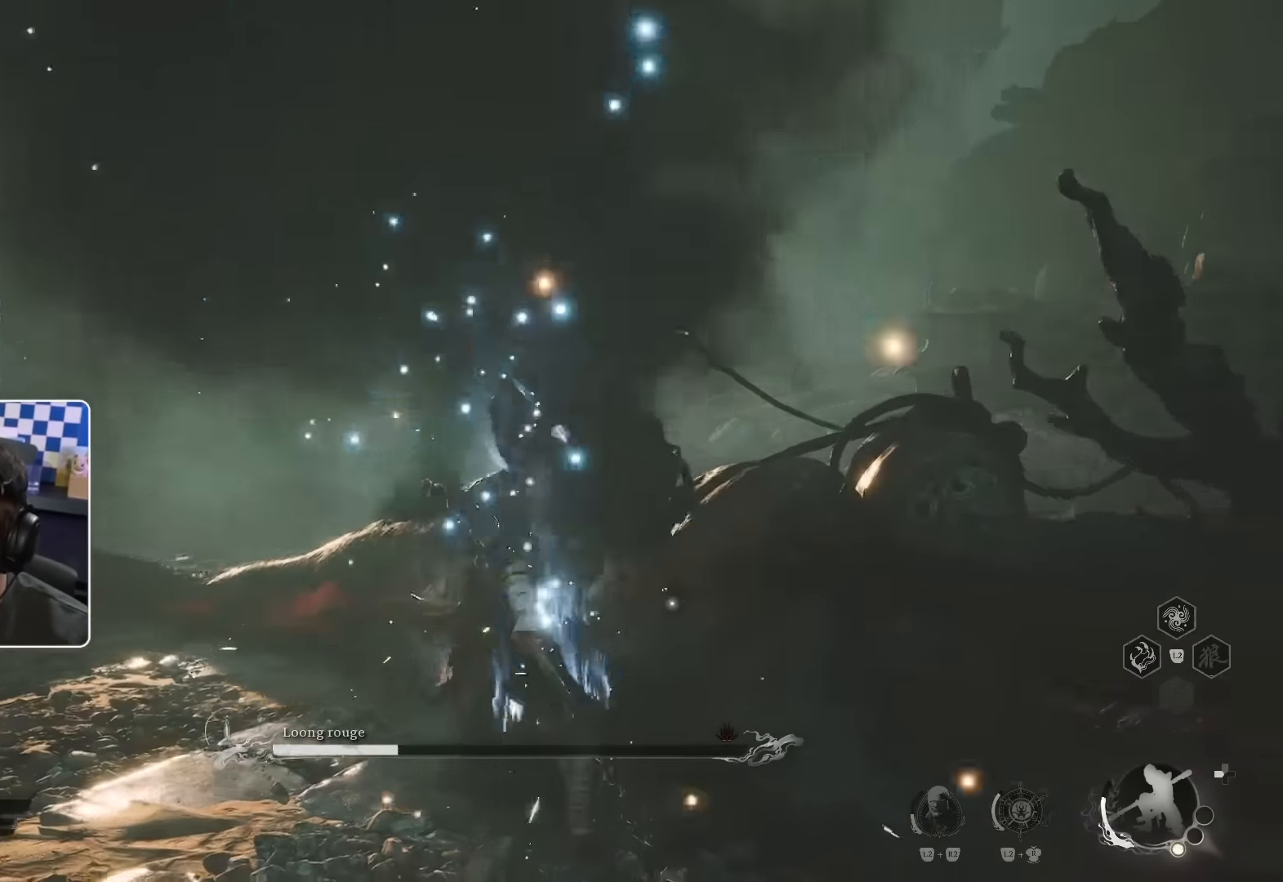
{"buttons": ["CROSS"], "left_stick": "center", "right_stick": "center", "events": [[500, "CROSS", "down"]]}
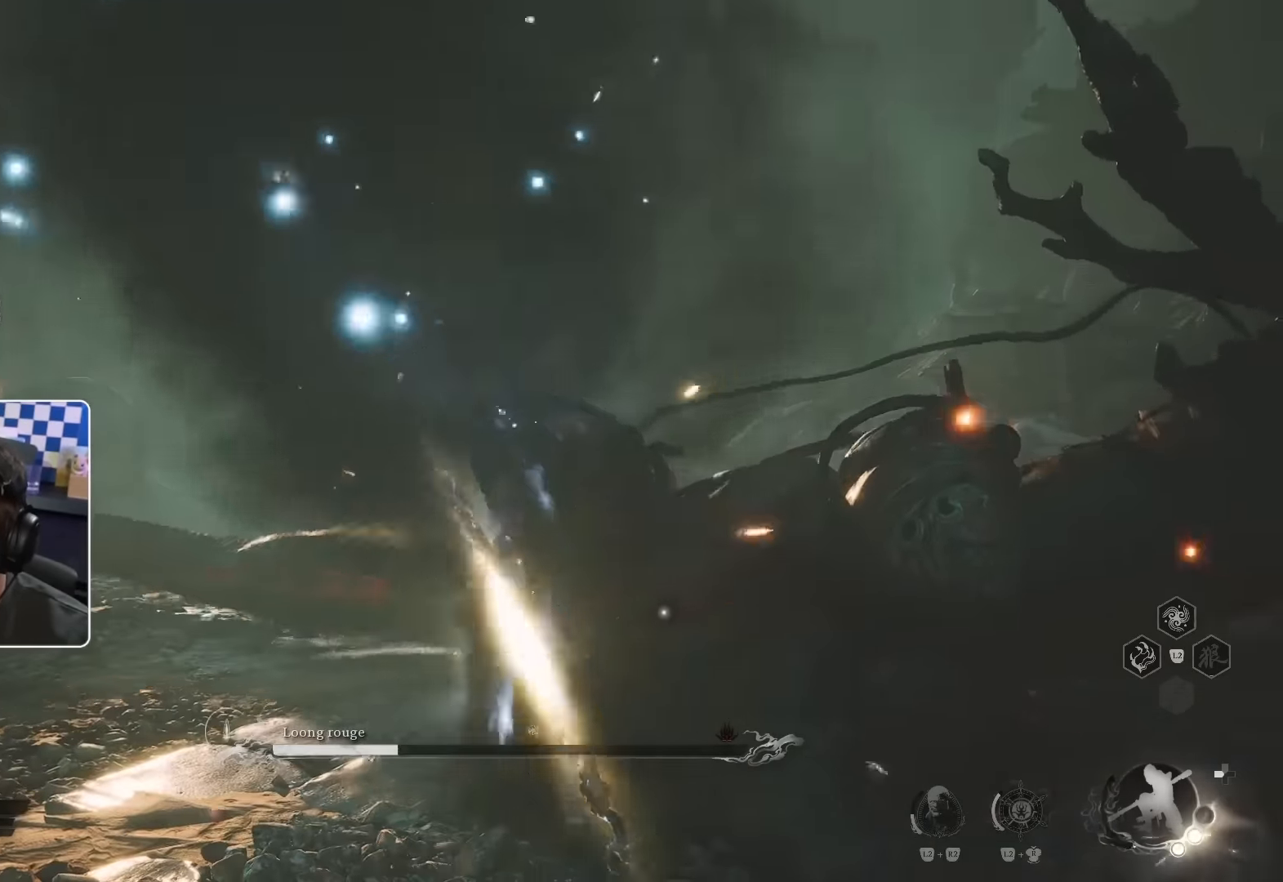
{"buttons": [], "left_stick": "center", "right_stick": "center", "events": [[17, "CROSS", "up"], [17, "left_stick", "right"], [267, "left_stick", "up-right"], [383, "left_stick", "center"]]}
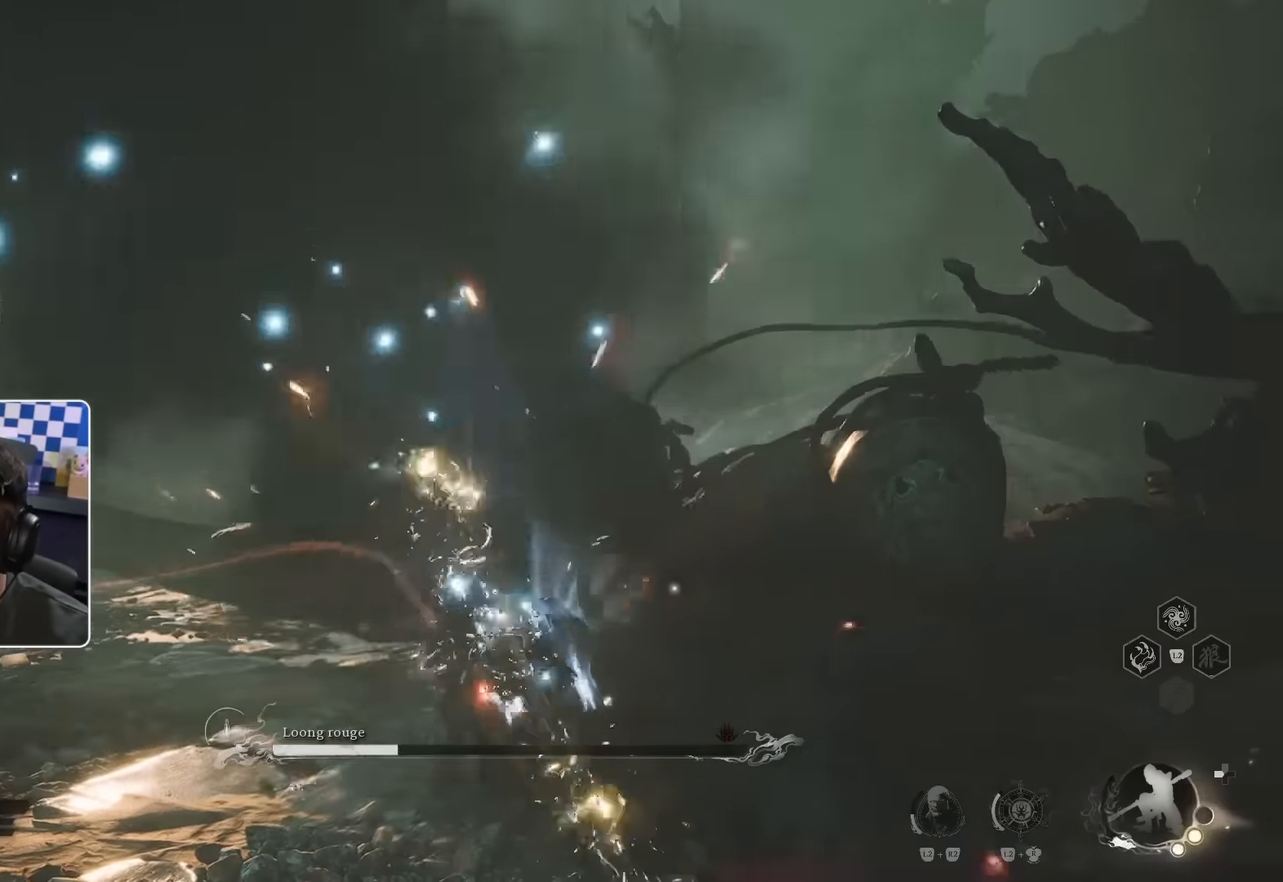
{"buttons": [], "left_stick": "center", "right_stick": "center", "events": [[100, "left_stick", "right"], [233, "right_stick", "right"], [283, "left_stick", "center"], [400, "right_stick", "center"]]}
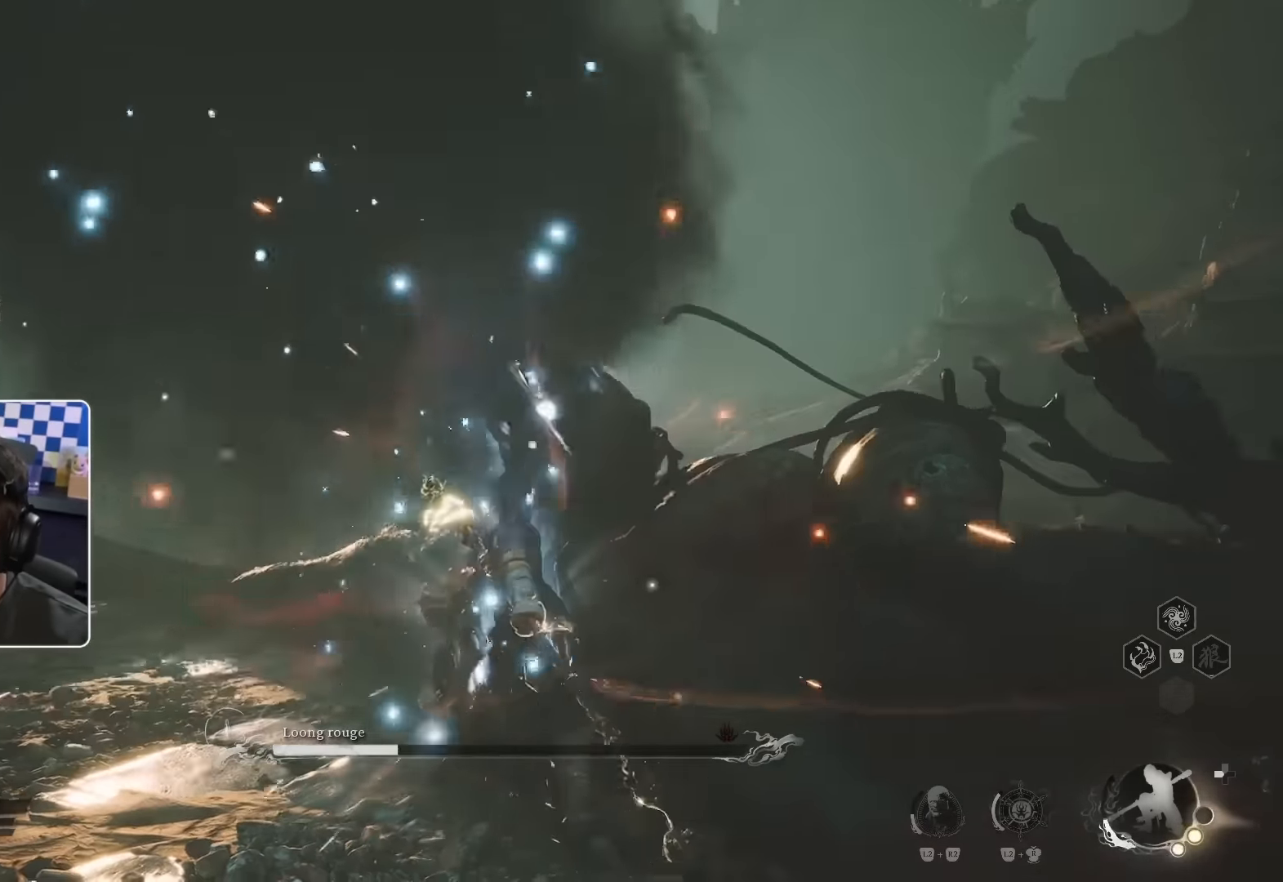
{"buttons": [], "left_stick": "center", "right_stick": "center", "events": [[200, "TRIANGLE", "down"], [217, "TRIANGLE", "up"]]}
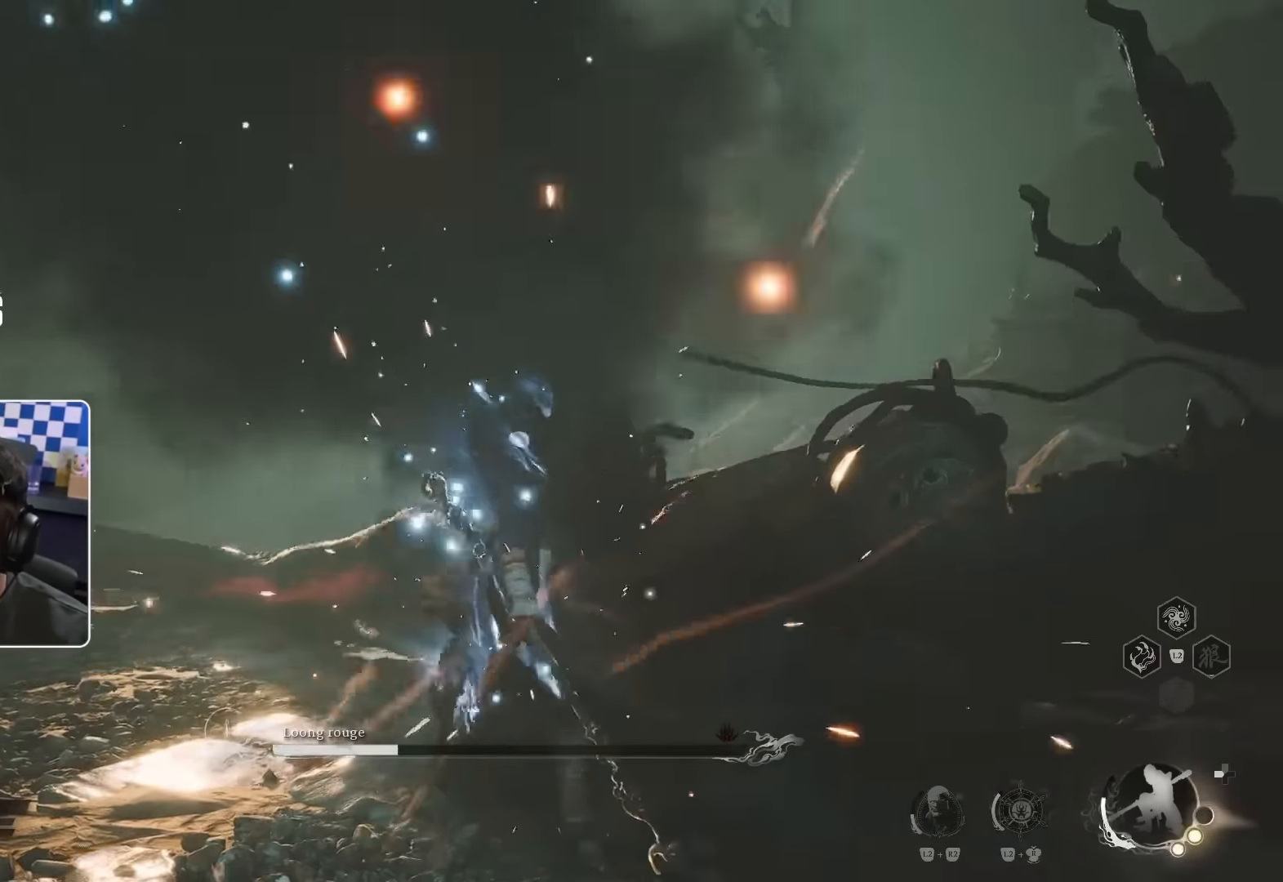
{"buttons": [], "left_stick": "up-right", "right_stick": "center", "events": [[183, "left_stick", "right"], [333, "left_stick", "up-right"]]}
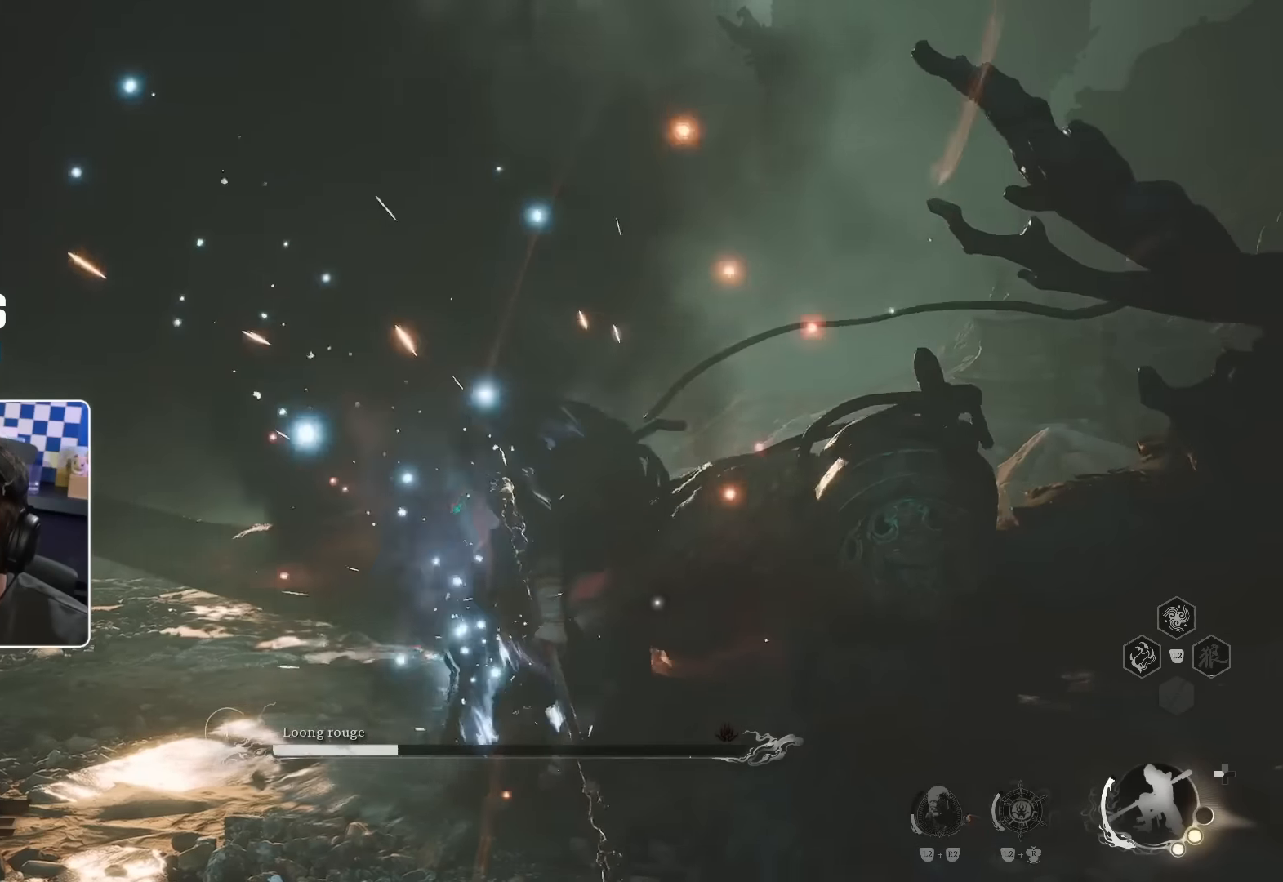
{"buttons": [], "left_stick": "up-right", "right_stick": "center", "events": [[267, "right_stick", "down-right"], [433, "right_stick", "center"]]}
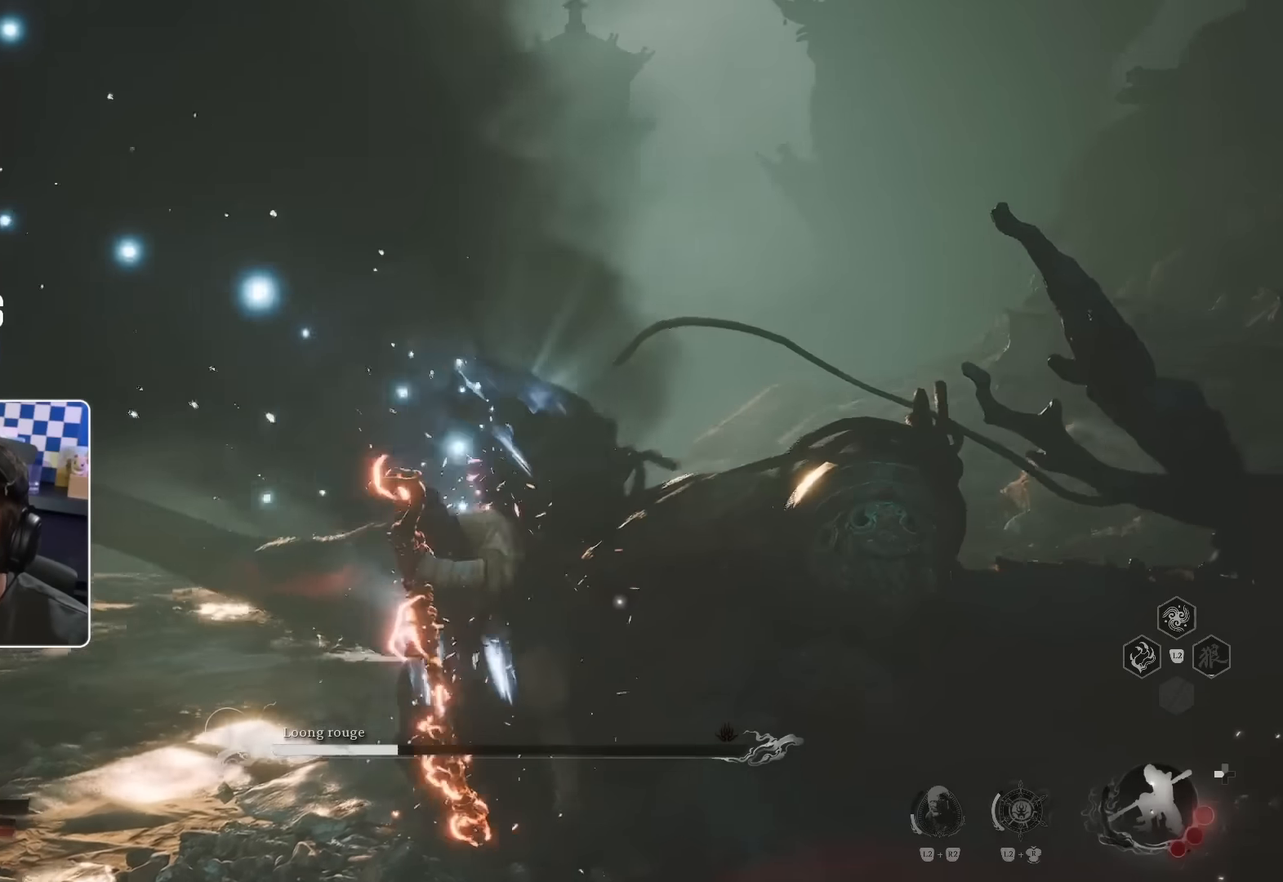
{"buttons": [], "left_stick": "up", "right_stick": "center", "events": [[100, "TRIANGLE", "down"], [117, "TRIANGLE", "up"], [333, "left_stick", "up"]]}
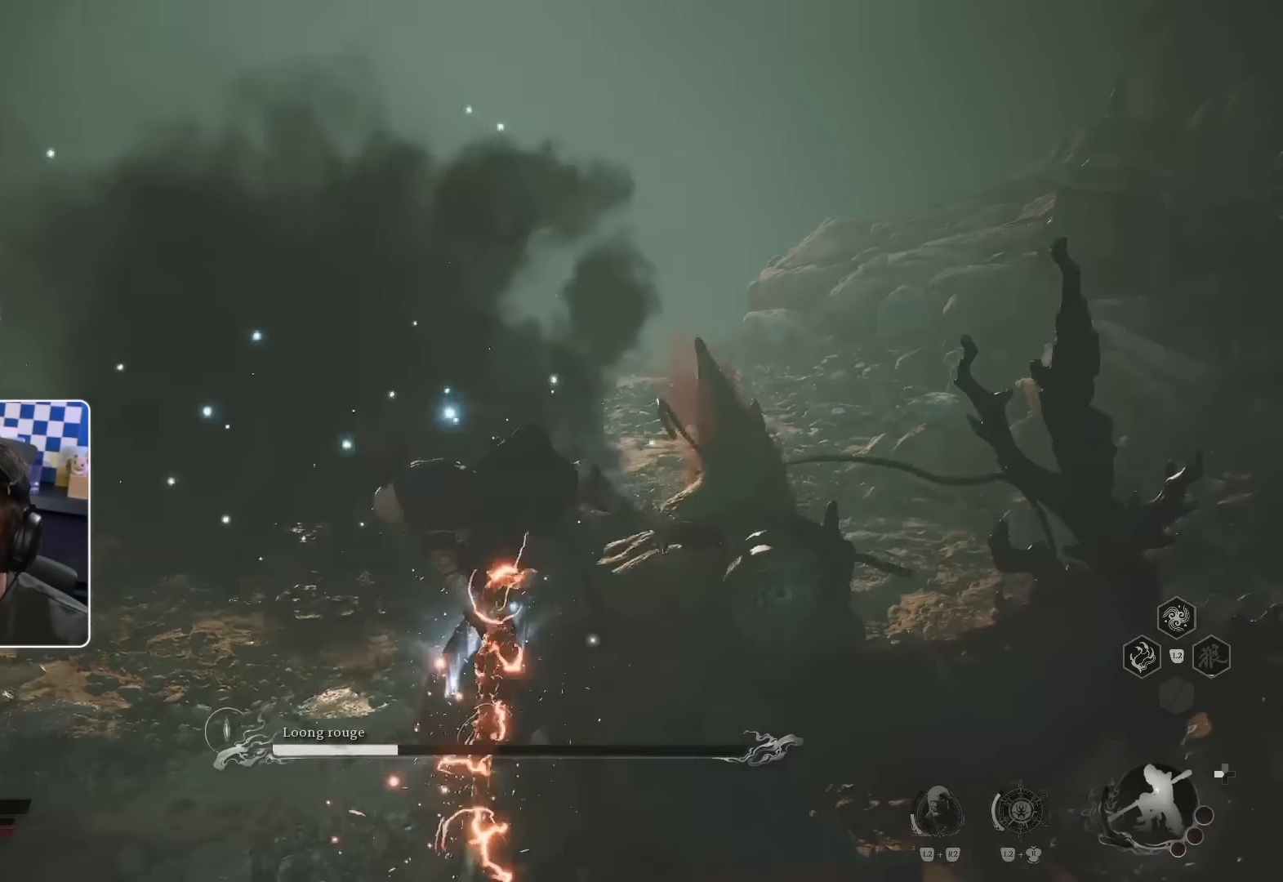
{"buttons": [], "left_stick": "up", "right_stick": "center", "events": []}
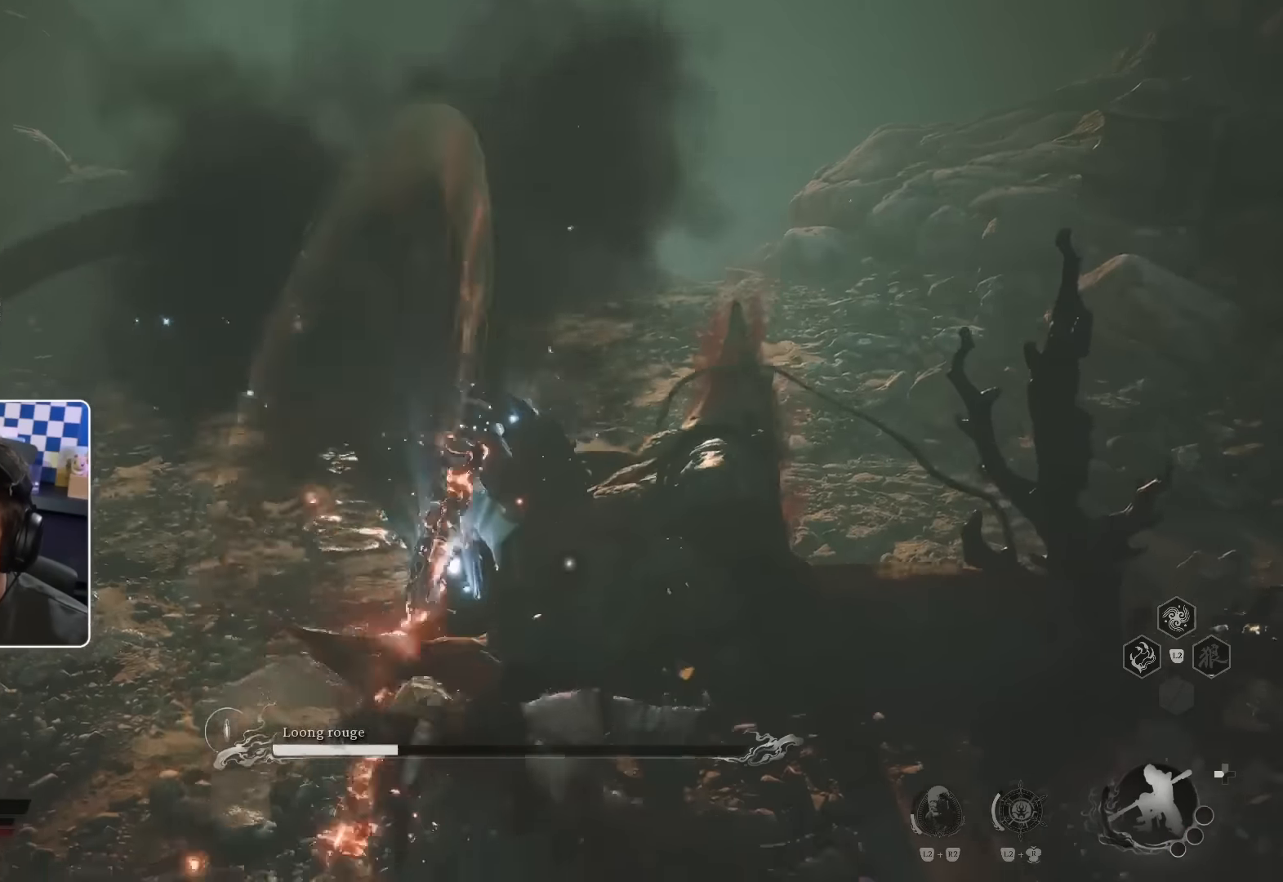
{"buttons": [], "left_stick": "up", "right_stick": "down-right", "events": [[500, "right_stick", "down-right"]]}
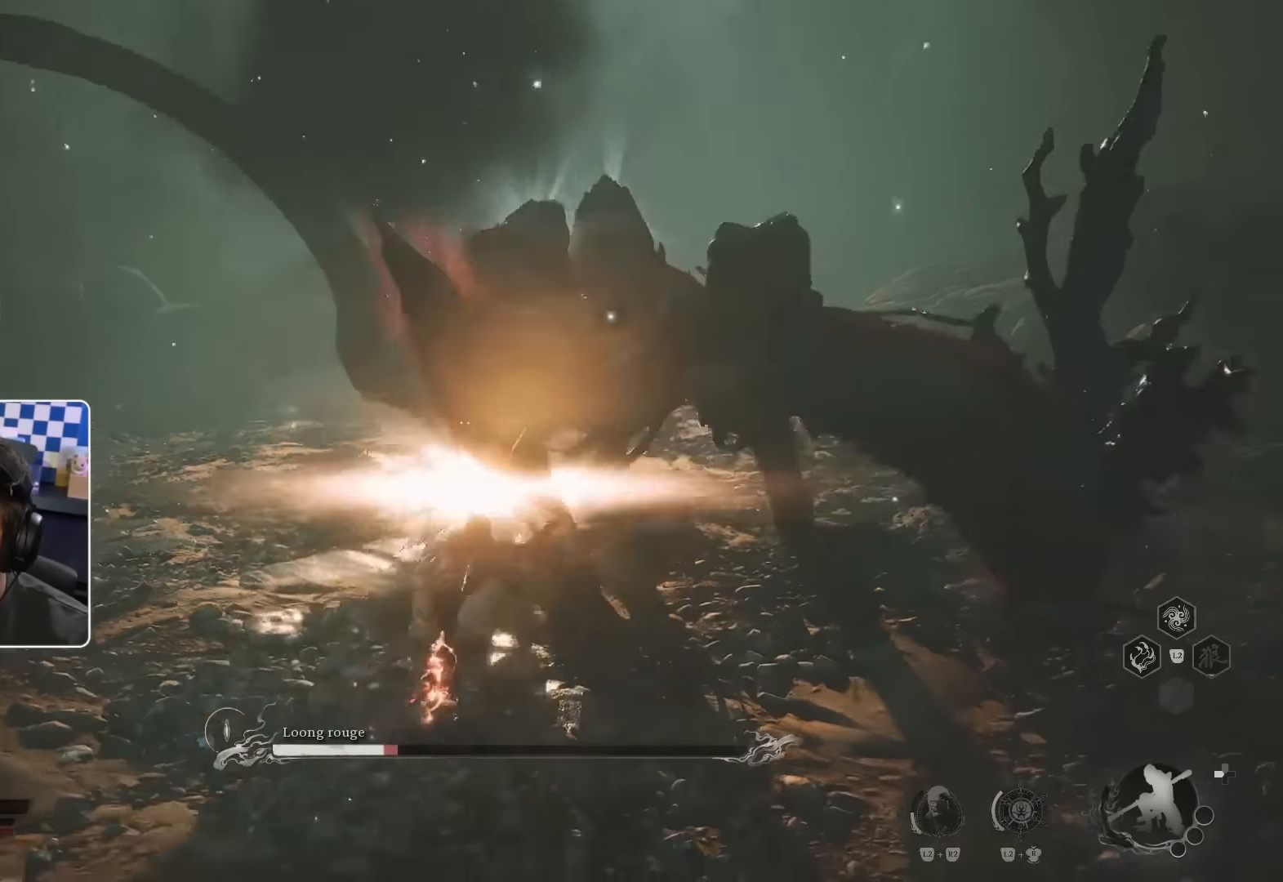
{"buttons": ["R1"], "left_stick": "up", "right_stick": "center", "events": [[150, "right_stick", "center"], [317, "R1", "down"], [400, "R1", "up"], [467, "R1", "down"]]}
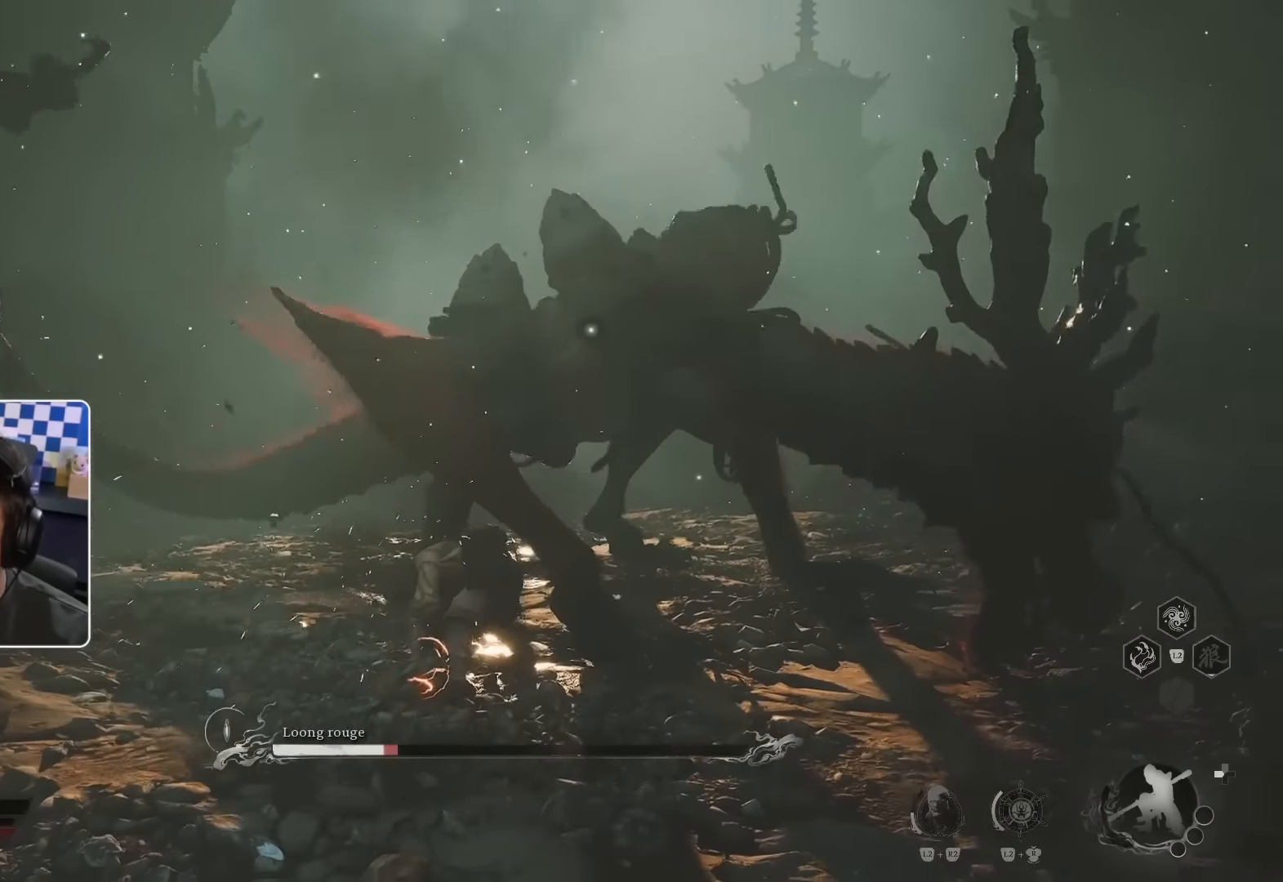
{"buttons": [], "left_stick": "down", "right_stick": "center", "events": [[33, "R1", "up"], [233, "left_stick", "down"], [250, "CIRCLE", "down"], [350, "CIRCLE", "up"], [417, "CIRCLE", "down"], [467, "CIRCLE", "up"]]}
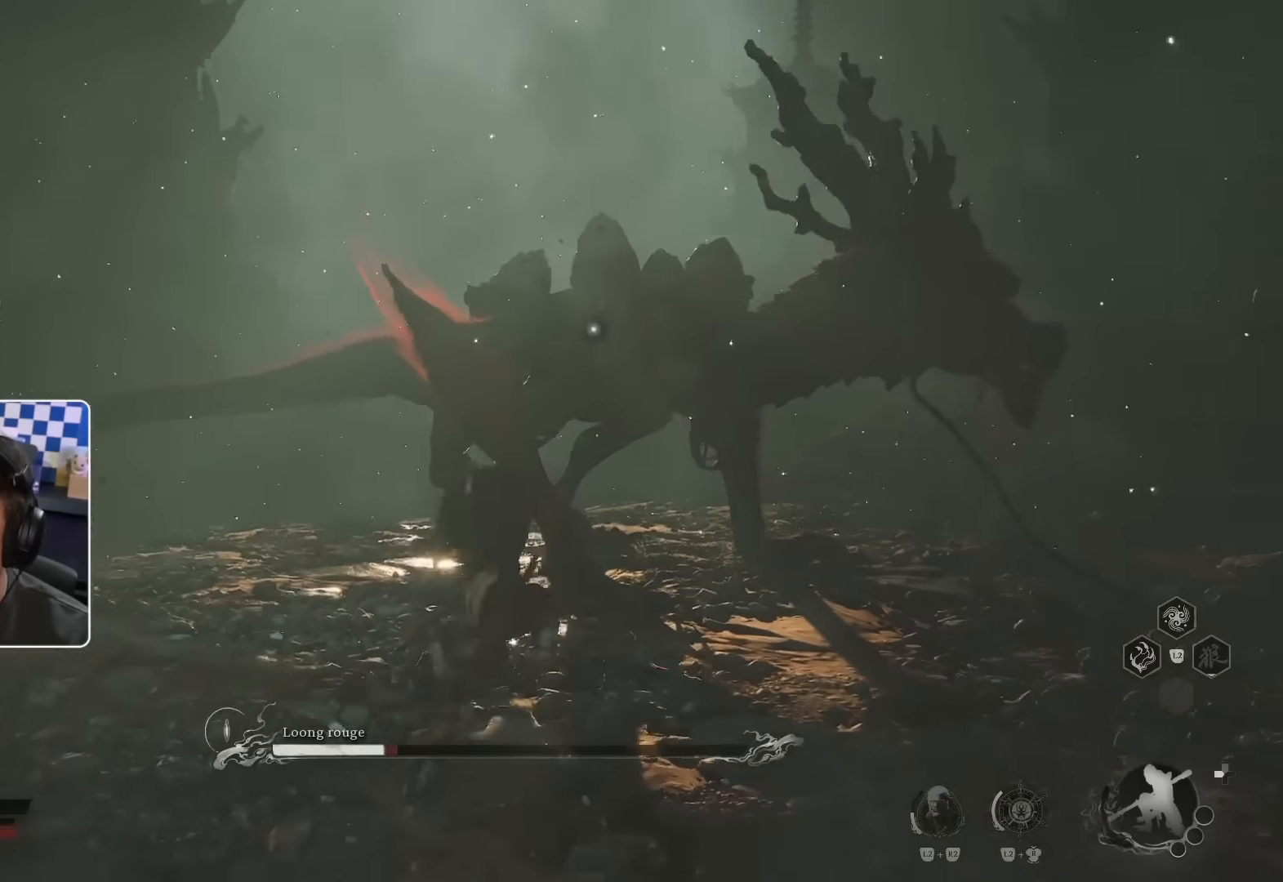
{"buttons": [], "left_stick": "down", "right_stick": "center", "events": [[33, "CIRCLE", "down"], [100, "CIRCLE", "up"], [167, "CIRCLE", "down"], [233, "CIRCLE", "up"], [300, "CIRCLE", "down"], [367, "CIRCLE", "up"], [433, "CIRCLE", "down"], [500, "CIRCLE", "up"]]}
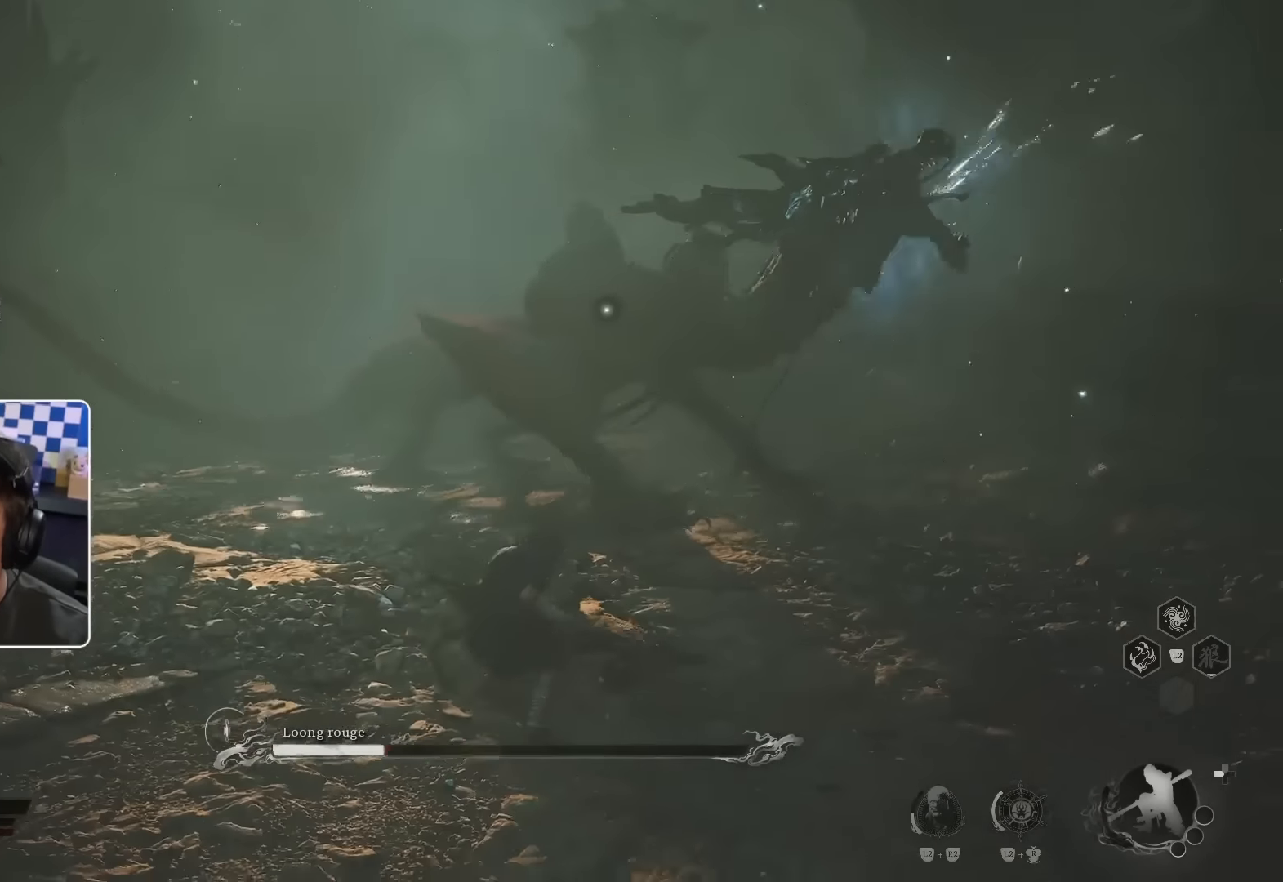
{"buttons": [], "left_stick": "center", "right_stick": "center", "events": [[50, "CIRCLE", "down"], [150, "CIRCLE", "up"], [200, "CIRCLE", "down"], [267, "CIRCLE", "up"], [500, "left_stick", "center"]]}
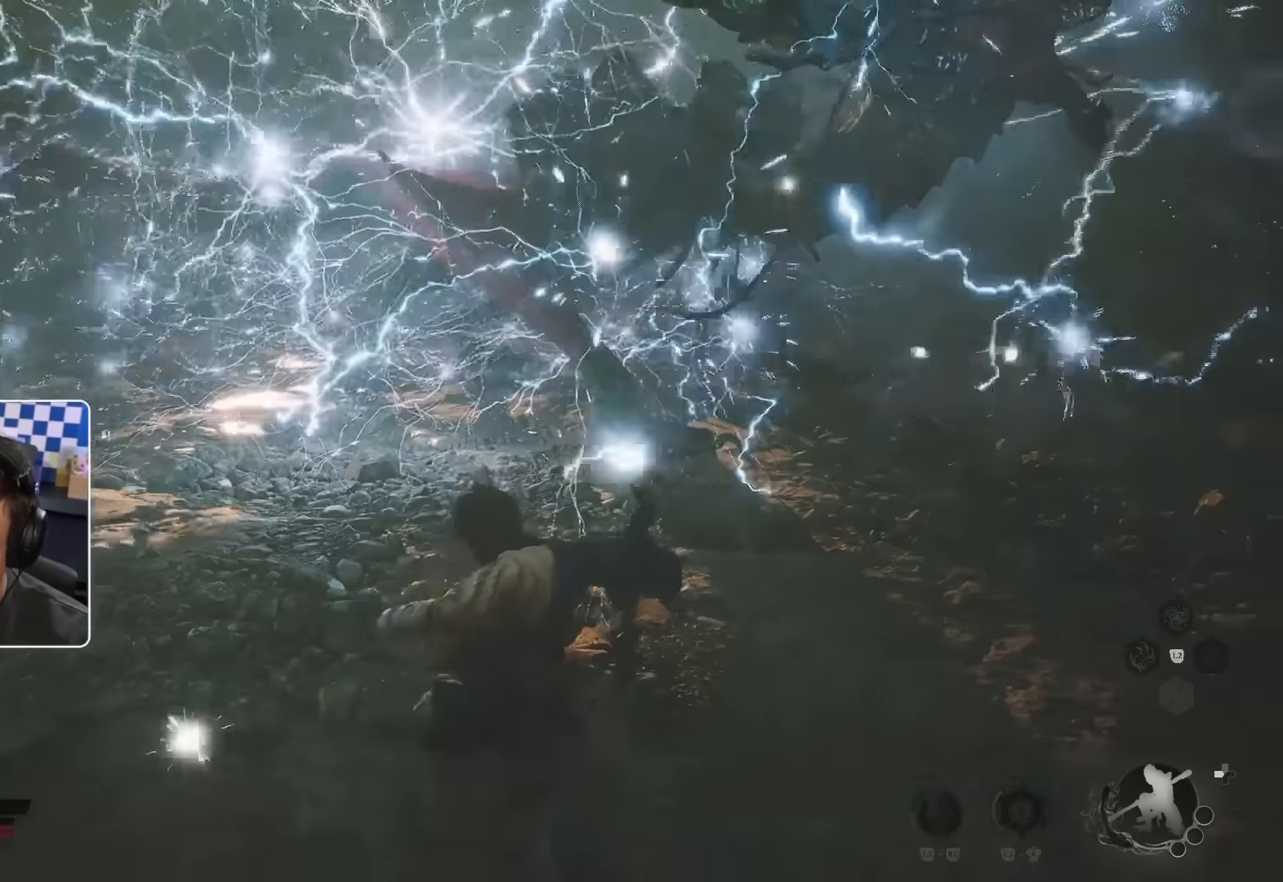
{"buttons": [], "left_stick": "center", "right_stick": "center", "events": []}
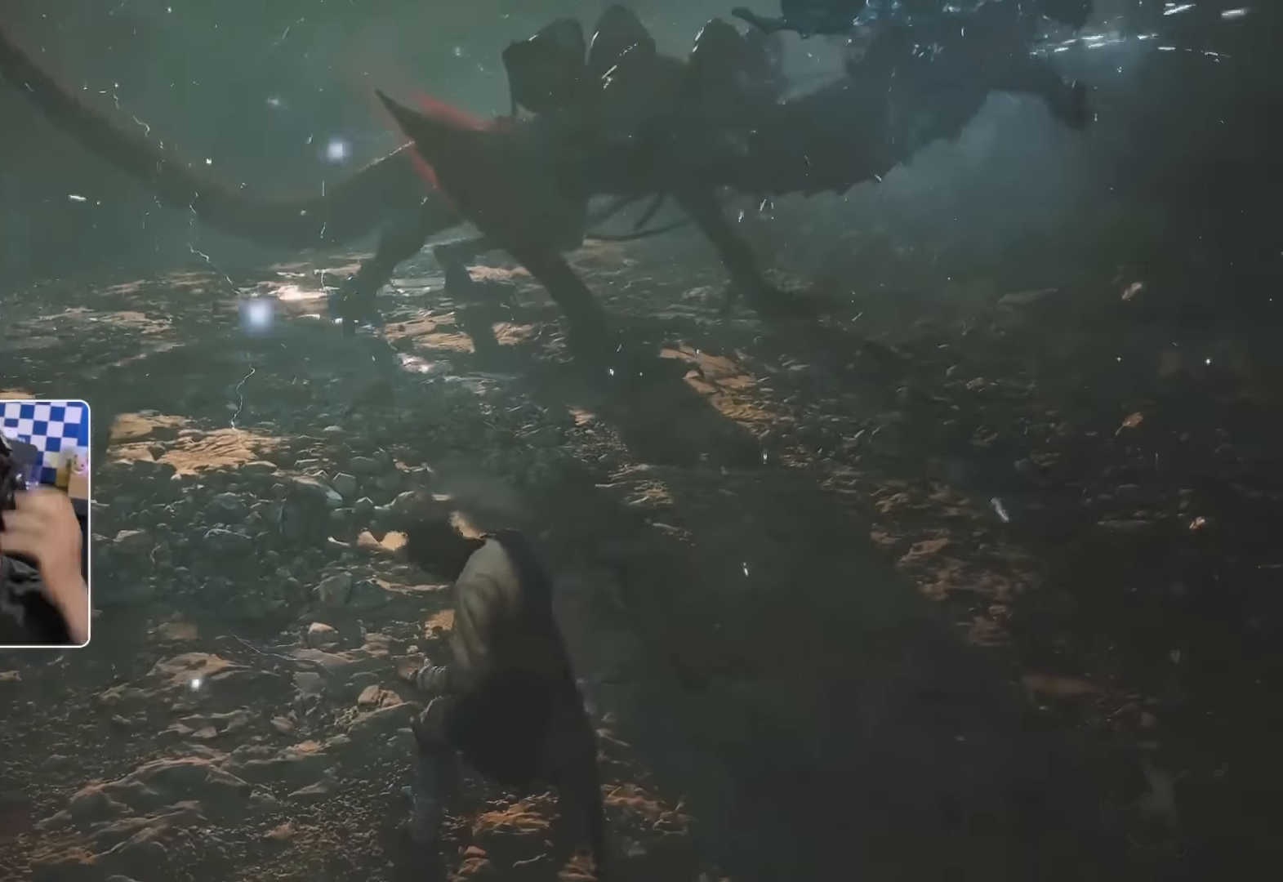
{"buttons": [], "left_stick": "center", "right_stick": "center", "events": []}
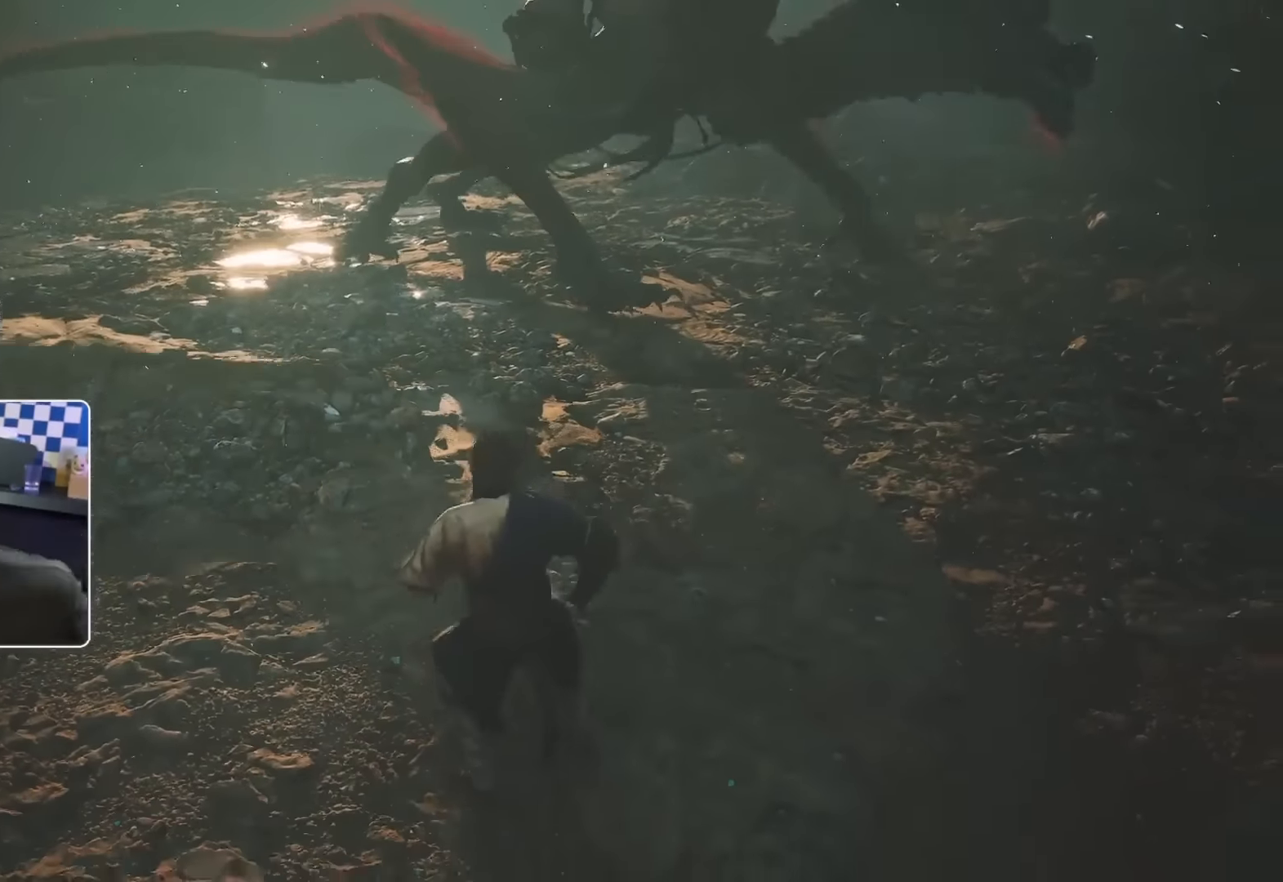
{"buttons": [], "left_stick": "center", "right_stick": "center", "events": []}
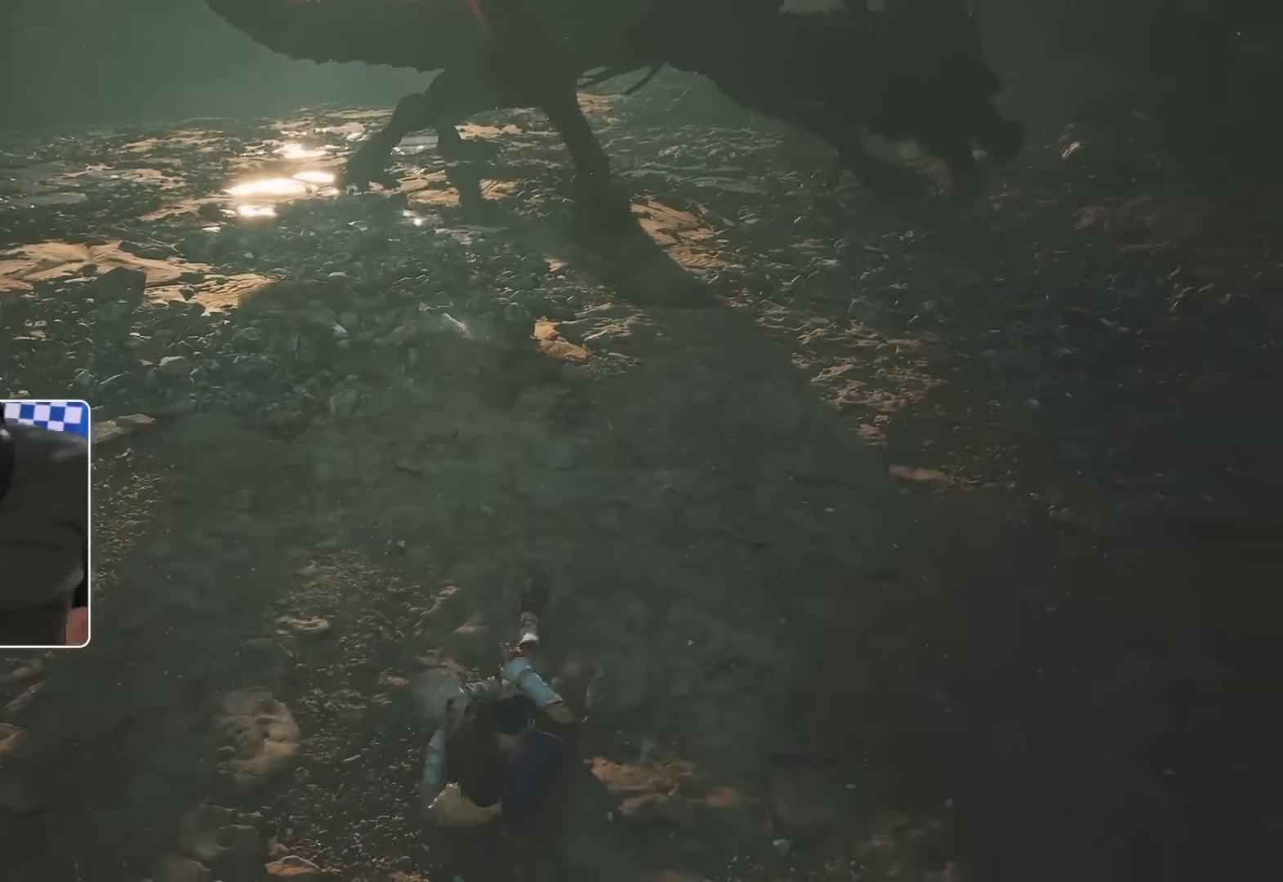
{"buttons": [], "left_stick": "center", "right_stick": "center", "events": []}
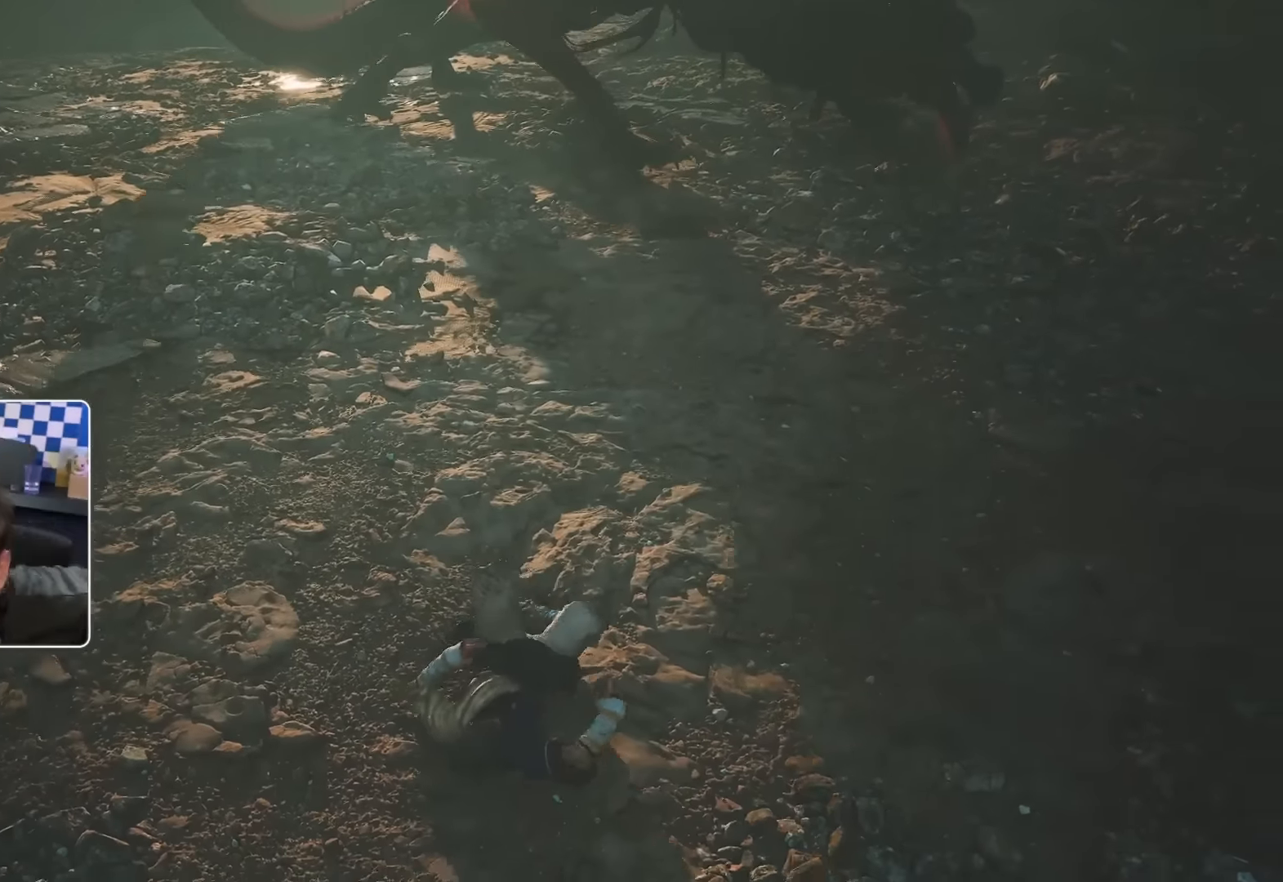
{"buttons": [], "left_stick": "center", "right_stick": "center", "events": []}
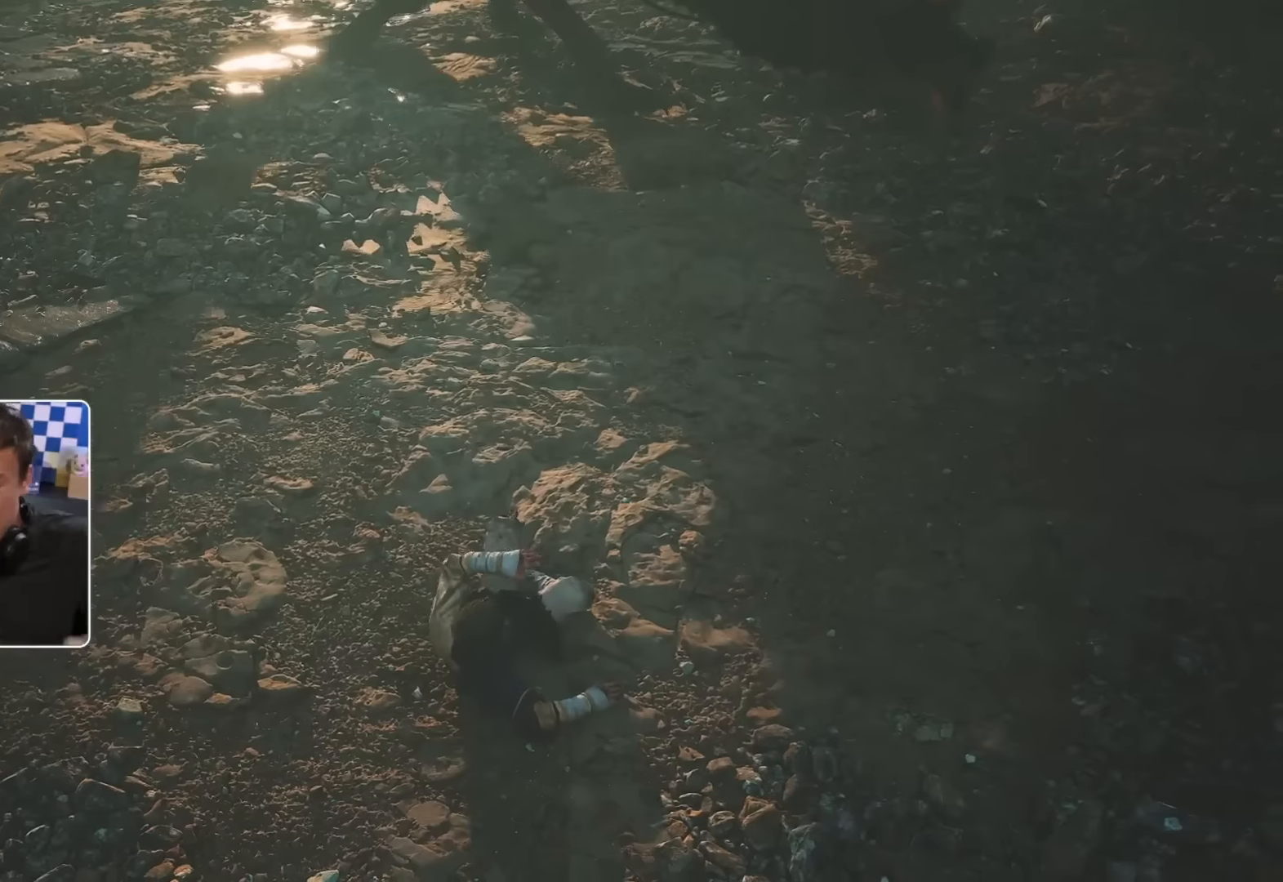
{"buttons": [], "left_stick": "center", "right_stick": "down-right", "events": [[467, "right_stick", "down-right"]]}
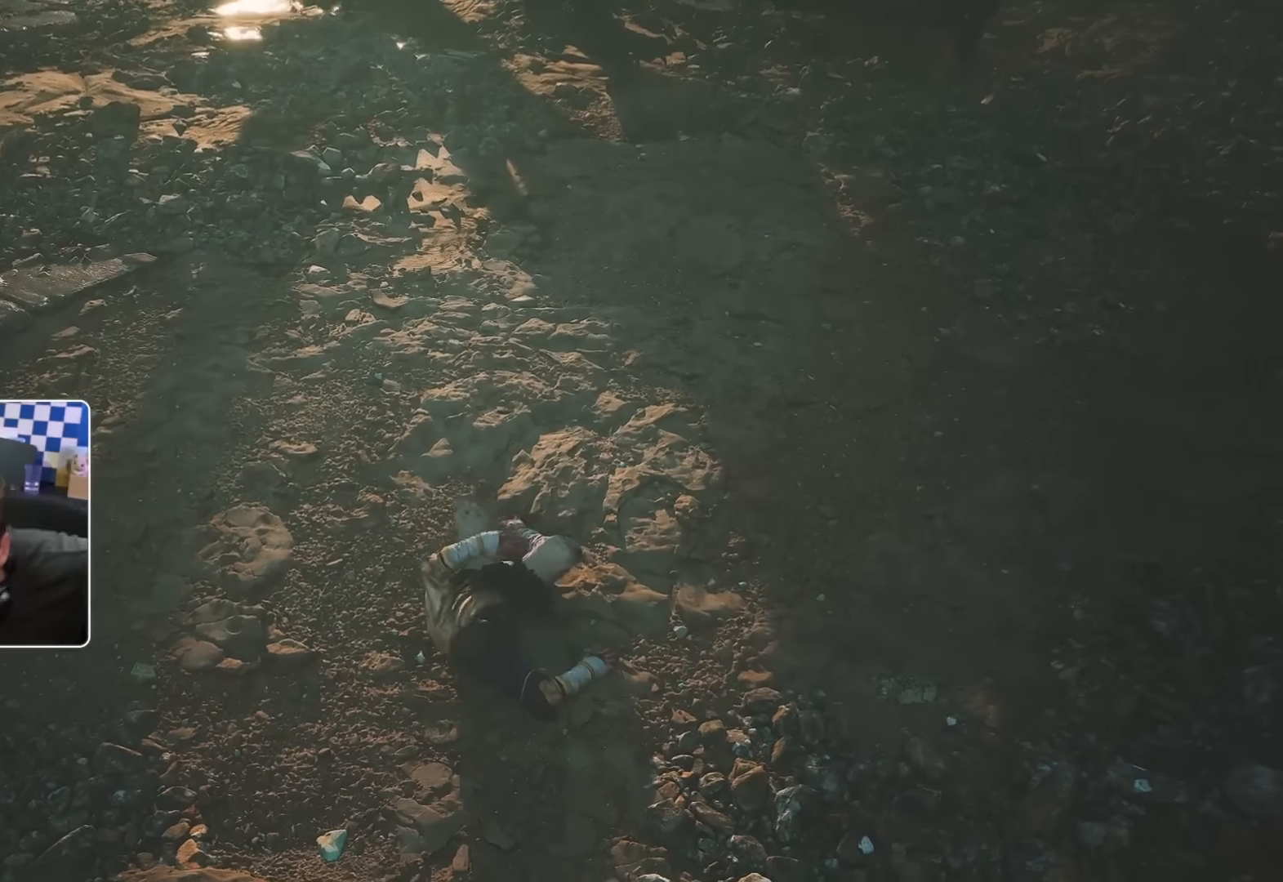
{"buttons": [], "left_stick": "center", "right_stick": "center", "events": [[17, "right_stick", "center"]]}